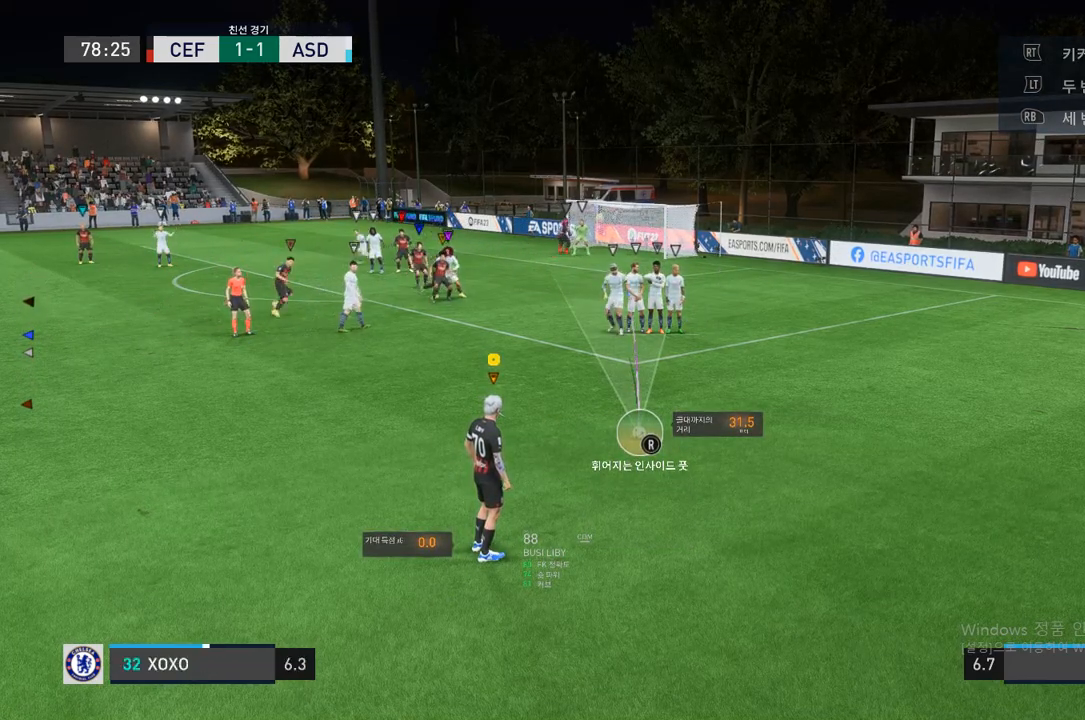
Gameplay with a controller (Xbox layout); each line is a JSON object with the inputs held at the frame after it. "events" lists button and stick changes between this image and that frame as [ms after this image, input, new state], when the widget could be followed in between. Not read: L3 R3.
{"buttons": [], "left_stick": "right", "right_stick": "center", "events": [[250, "left_stick", "right"]]}
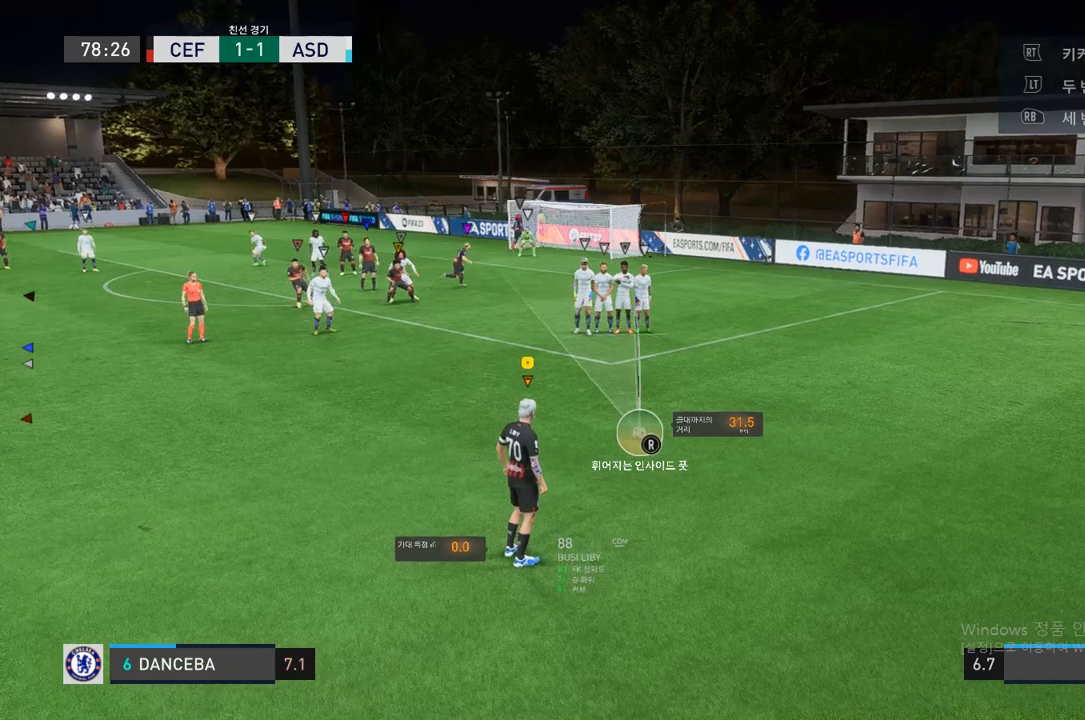
{"buttons": [], "left_stick": "left", "right_stick": "center", "events": [[33, "left_stick", "center"], [200, "left_stick", "left"]]}
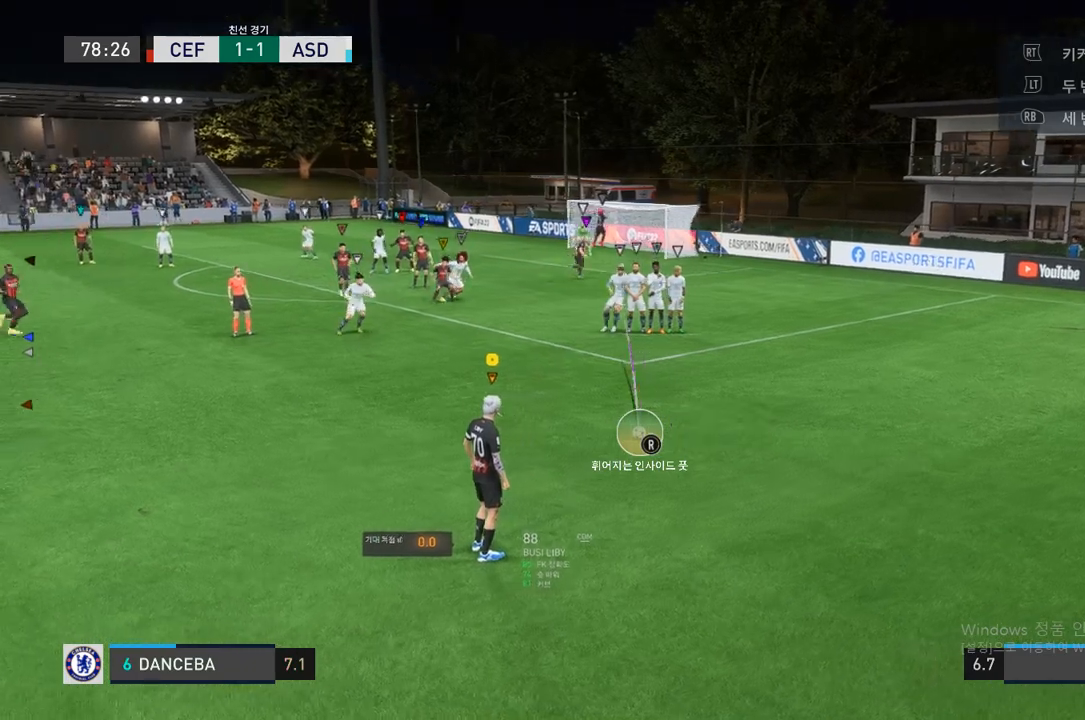
{"buttons": [], "left_stick": "center", "right_stick": "center", "events": [[400, "left_stick", "center"]]}
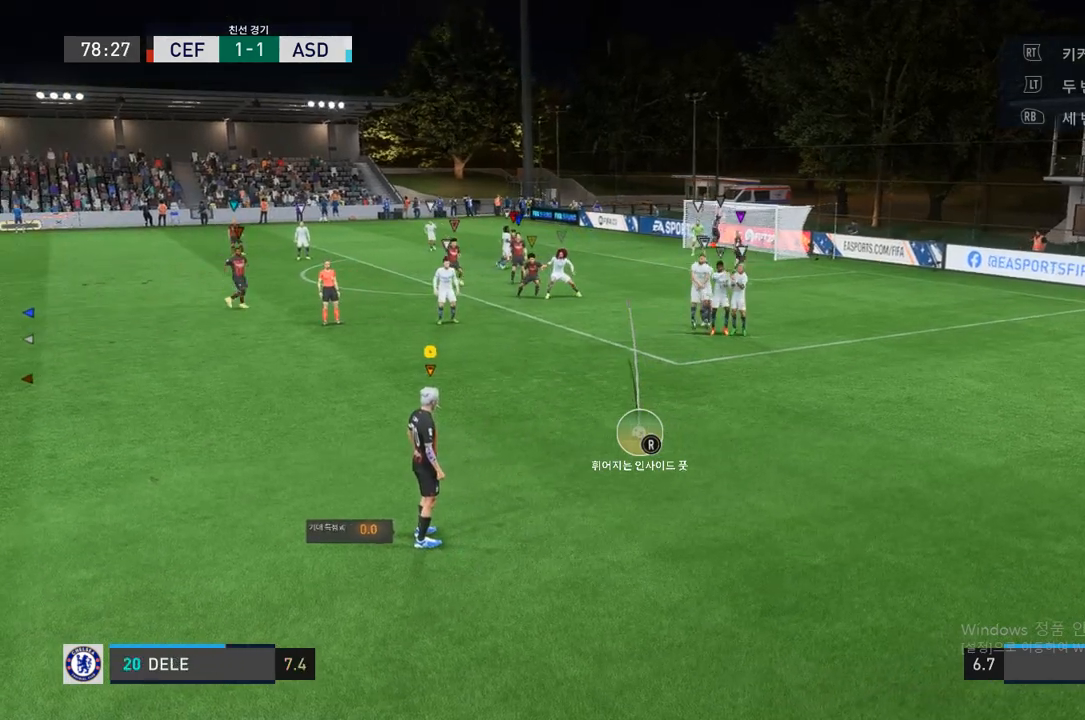
{"buttons": [], "left_stick": "center", "right_stick": "center", "events": []}
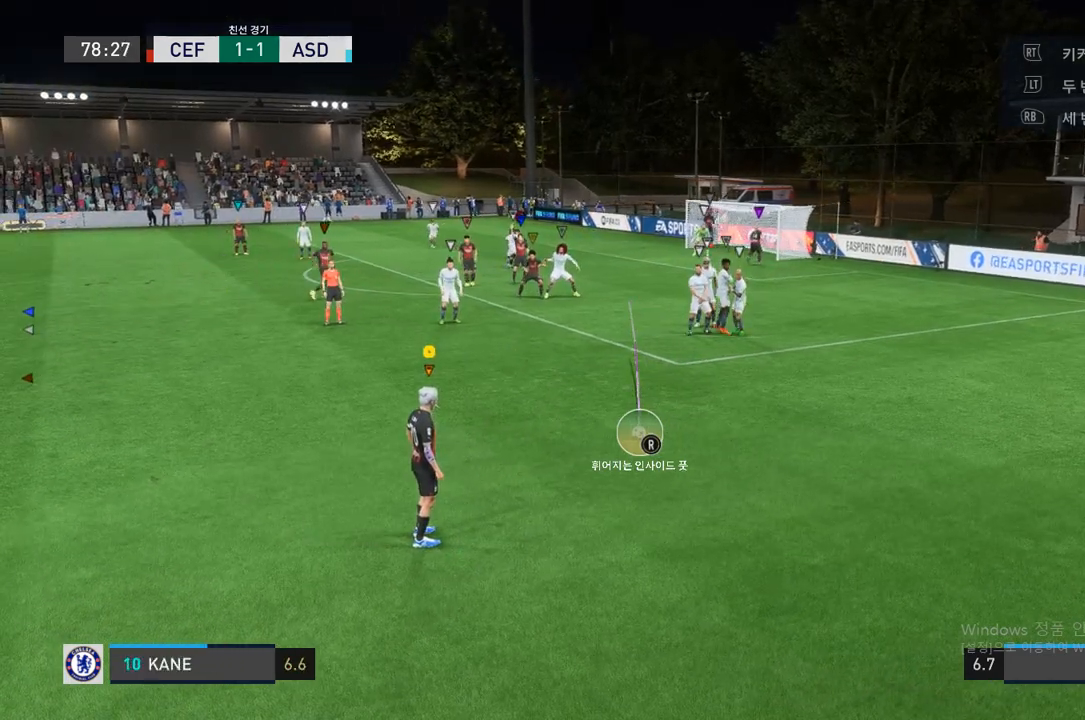
{"buttons": [], "left_stick": "center", "right_stick": "down-right", "events": [[333, "right_stick", "down-right"]]}
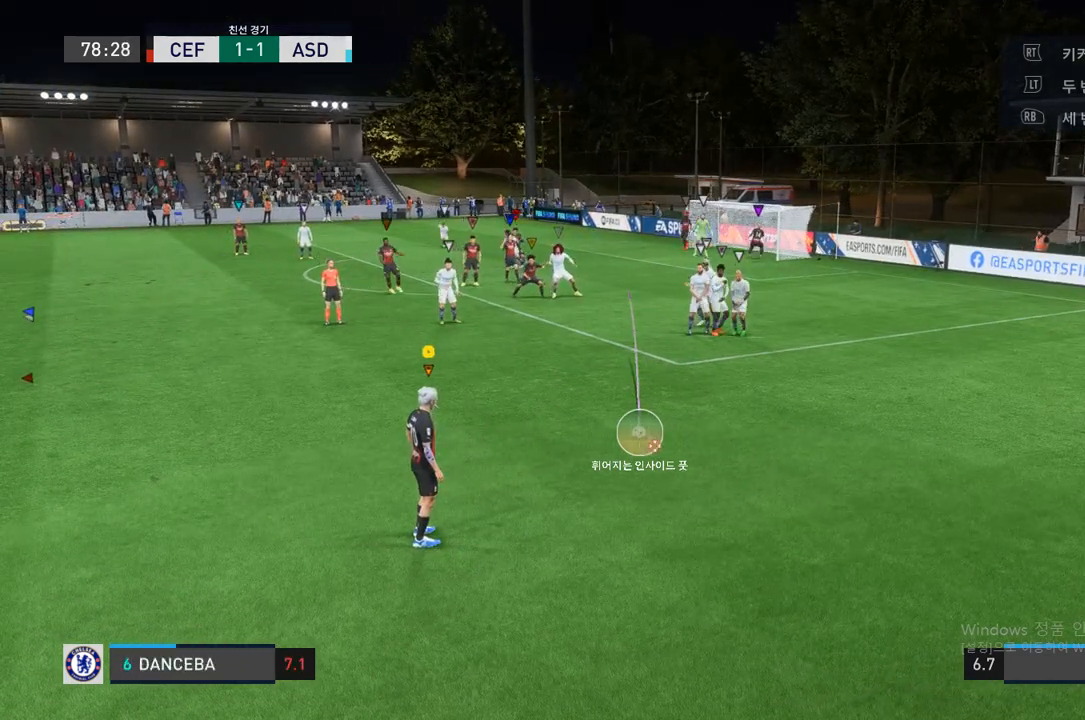
{"buttons": [], "left_stick": "center", "right_stick": "center", "events": [[133, "right_stick", "center"]]}
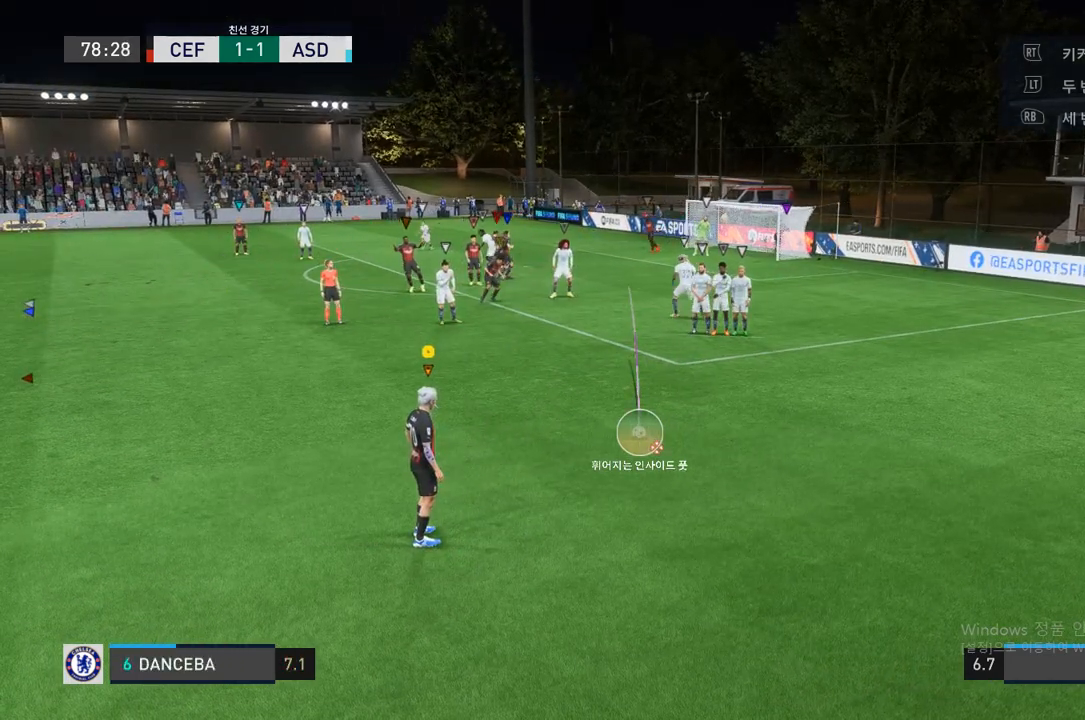
{"buttons": [], "left_stick": "center", "right_stick": "center", "events": []}
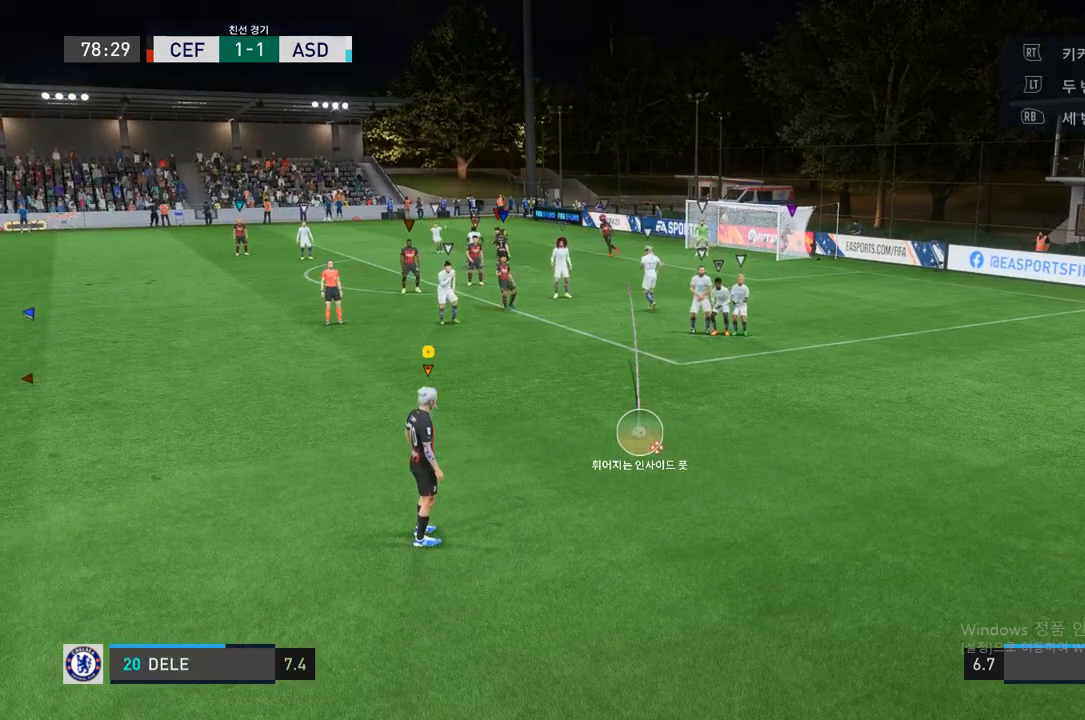
{"buttons": [], "left_stick": "center", "right_stick": "center", "events": [[267, "right_stick", "down-left"], [417, "right_stick", "center"]]}
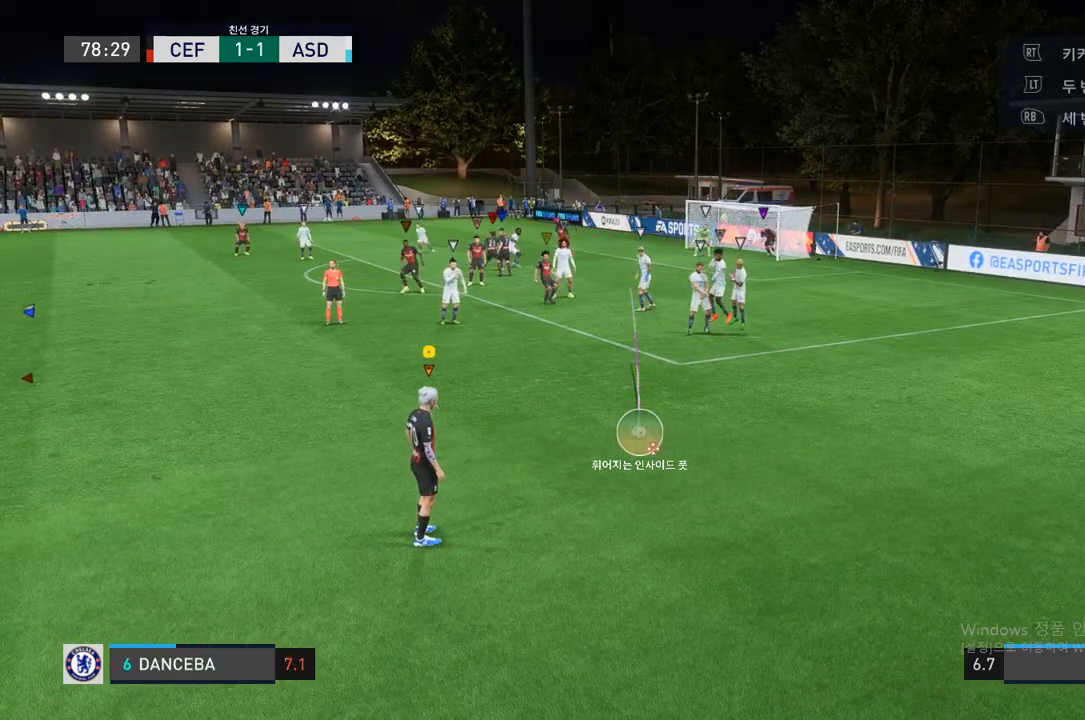
{"buttons": [], "left_stick": "center", "right_stick": "down-right", "events": [[300, "right_stick", "down-right"]]}
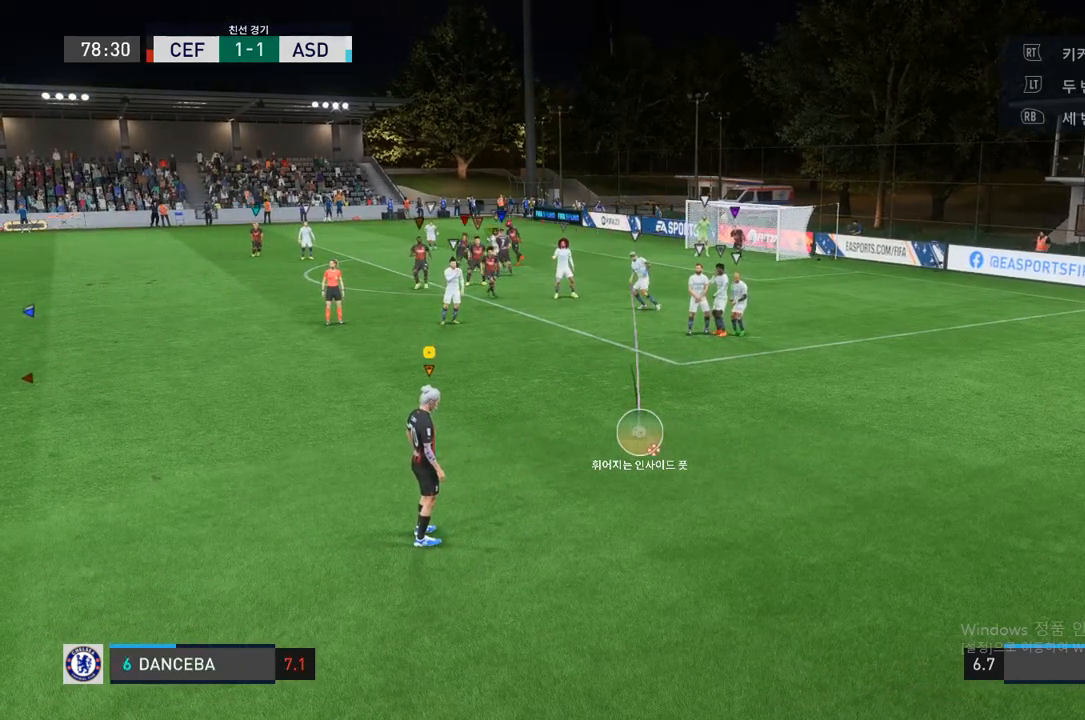
{"buttons": [], "left_stick": "center", "right_stick": "down-left", "events": [[67, "right_stick", "center"], [433, "right_stick", "down-left"]]}
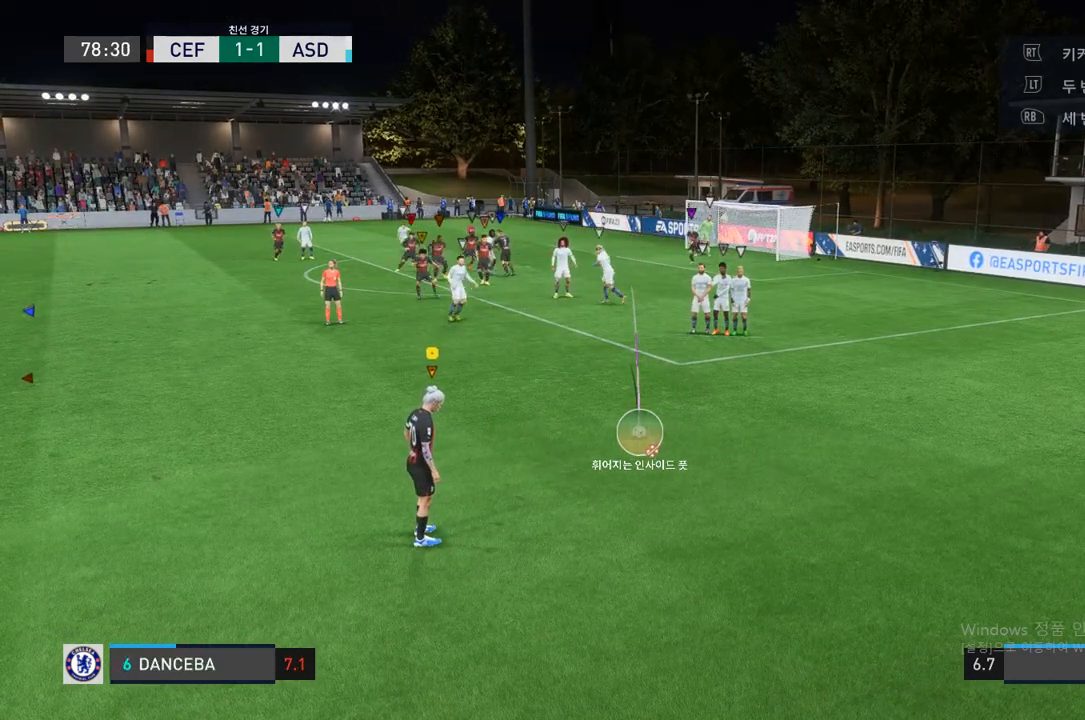
{"buttons": [], "left_stick": "center", "right_stick": "center", "events": [[433, "right_stick", "center"]]}
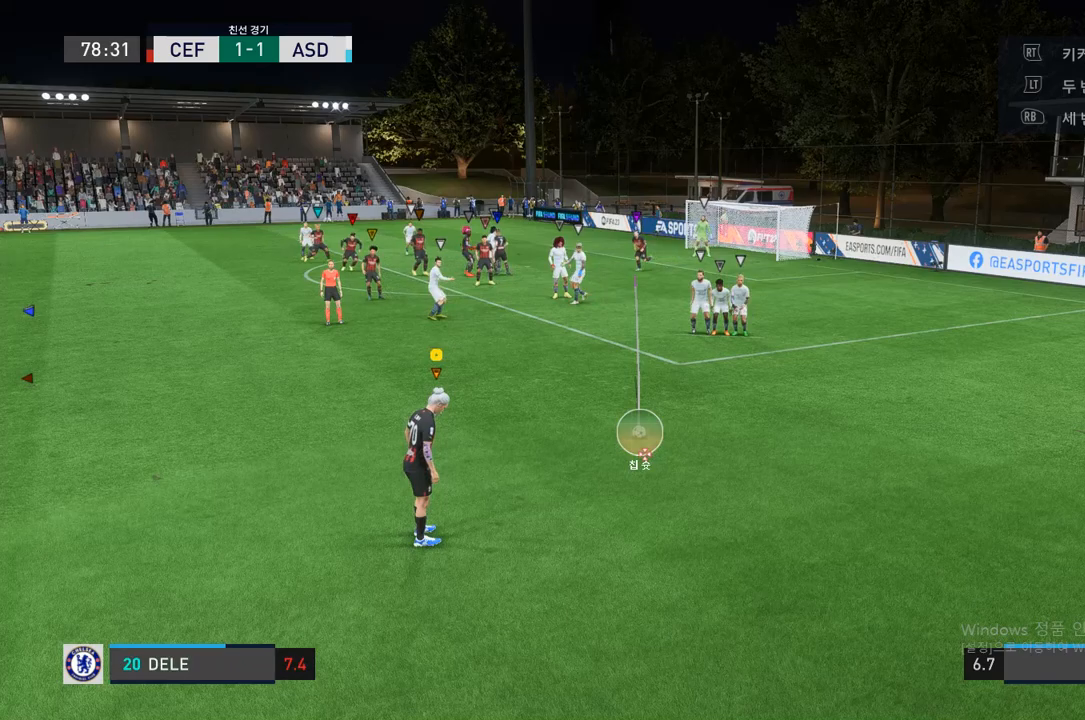
{"buttons": [], "left_stick": "right", "right_stick": "center", "events": [[467, "left_stick", "right"]]}
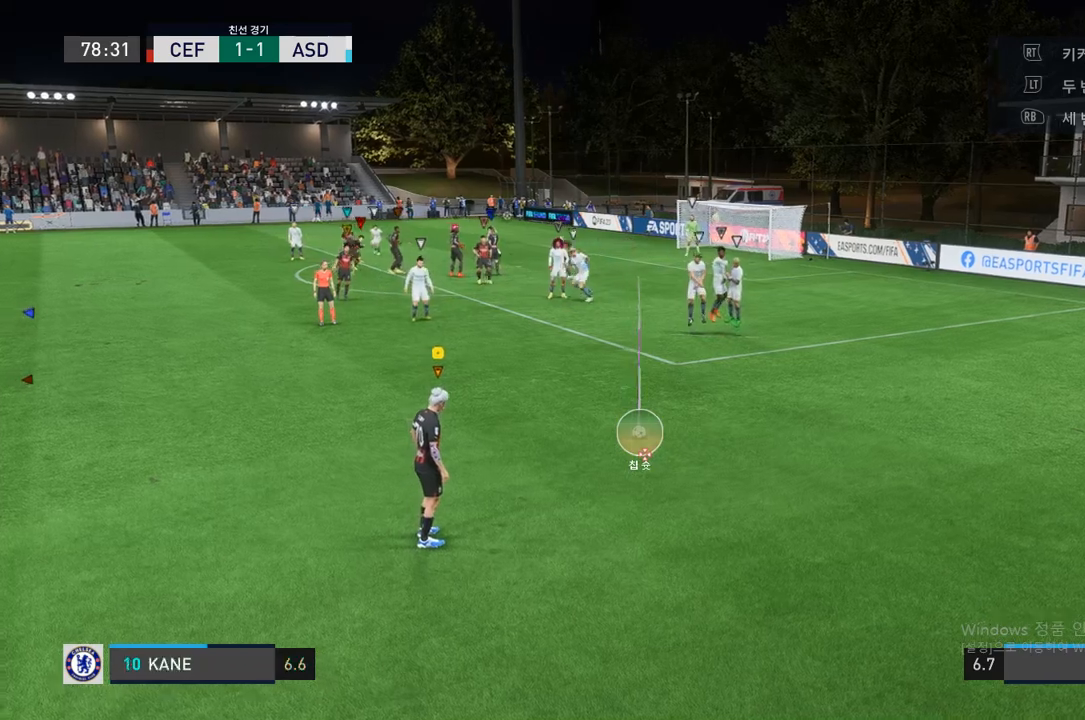
{"buttons": [], "left_stick": "center", "right_stick": "center", "events": [[200, "left_stick", "center"]]}
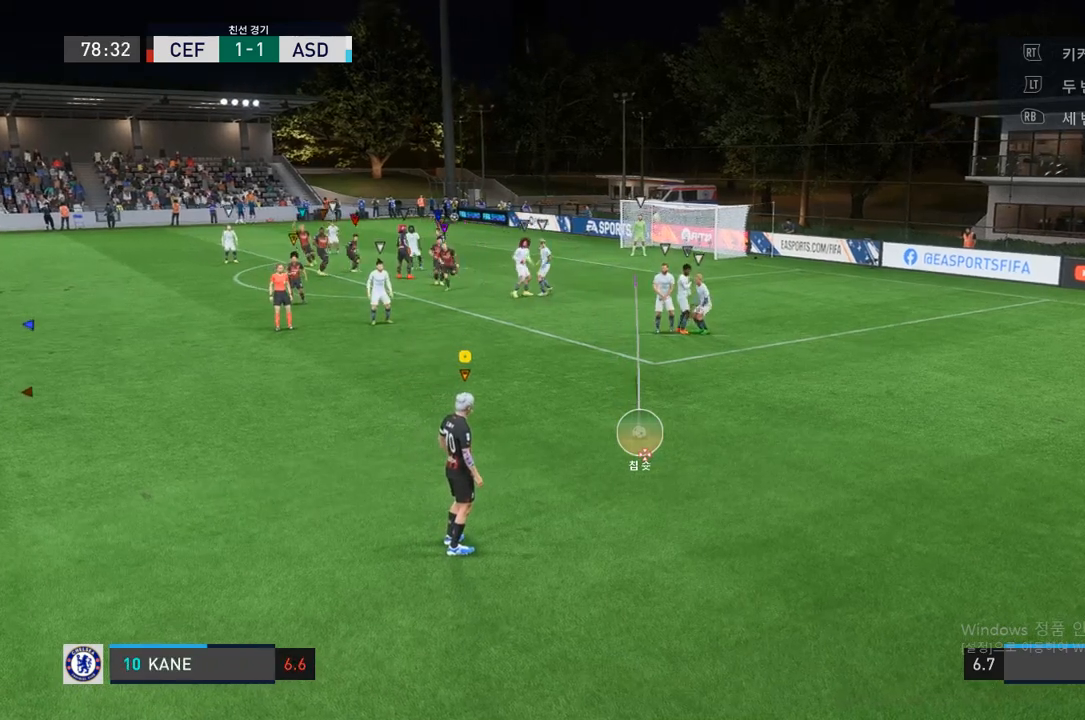
{"buttons": [], "left_stick": "left", "right_stick": "center", "events": [[100, "left_stick", "left"]]}
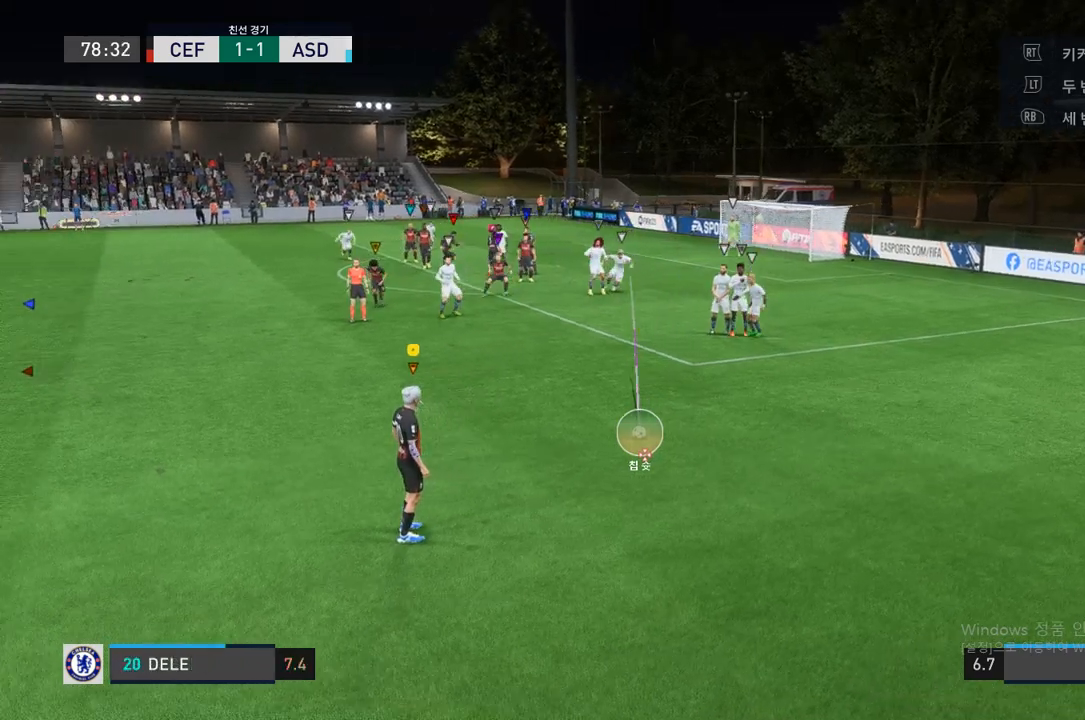
{"buttons": [], "left_stick": "left", "right_stick": "center", "events": [[100, "left_stick", "center"], [433, "left_stick", "left"]]}
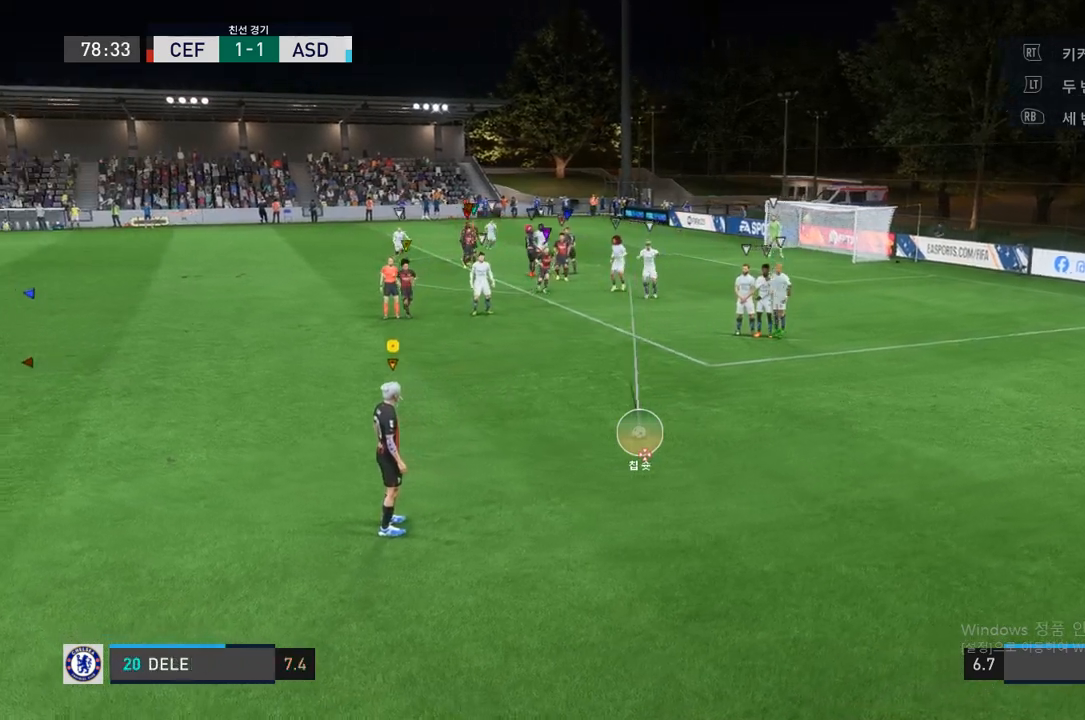
{"buttons": [], "left_stick": "left", "right_stick": "center", "events": [[33, "left_stick", "center"], [417, "left_stick", "left"]]}
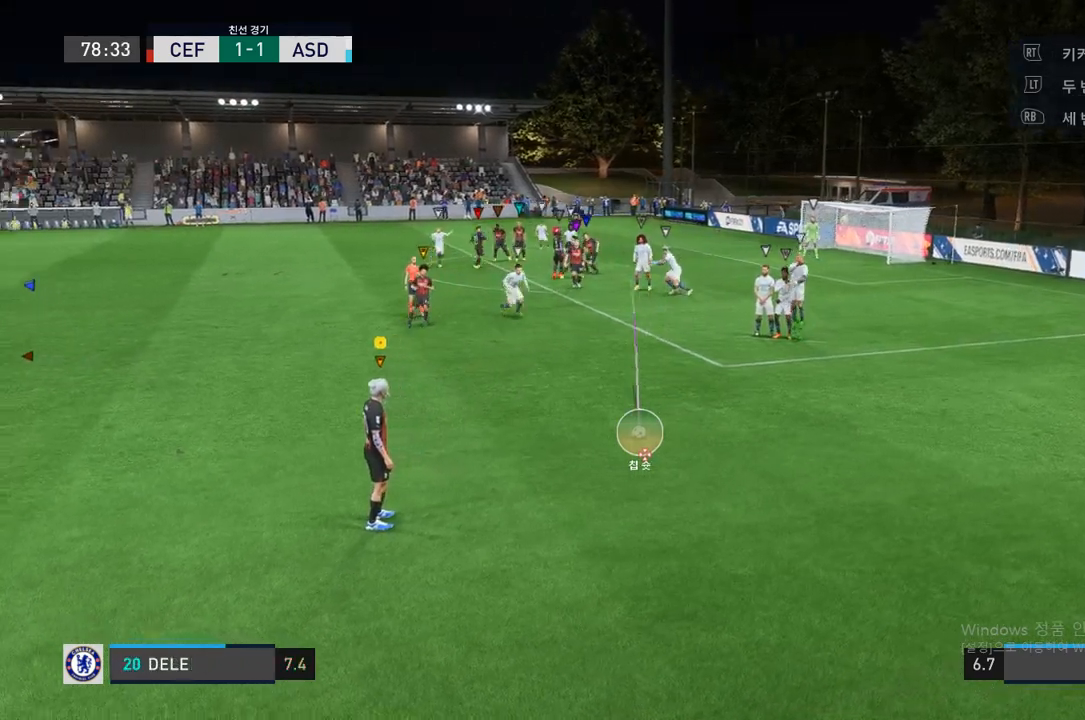
{"buttons": [], "left_stick": "center", "right_stick": "center", "events": [[33, "left_stick", "center"]]}
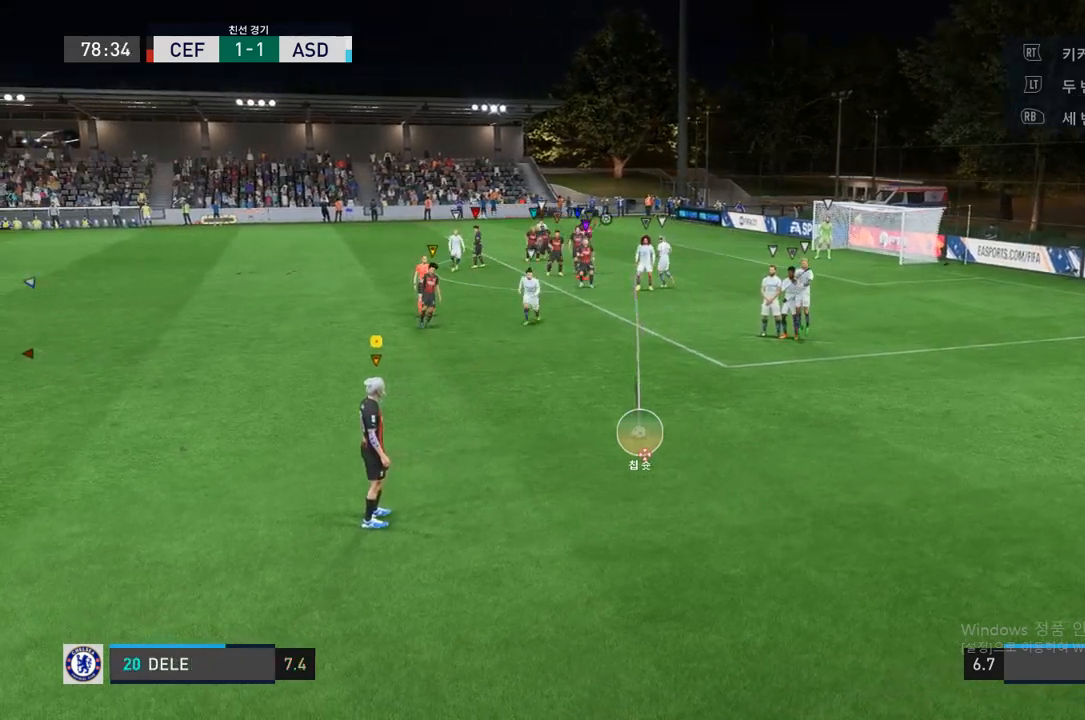
{"buttons": [], "left_stick": "center", "right_stick": "center"}
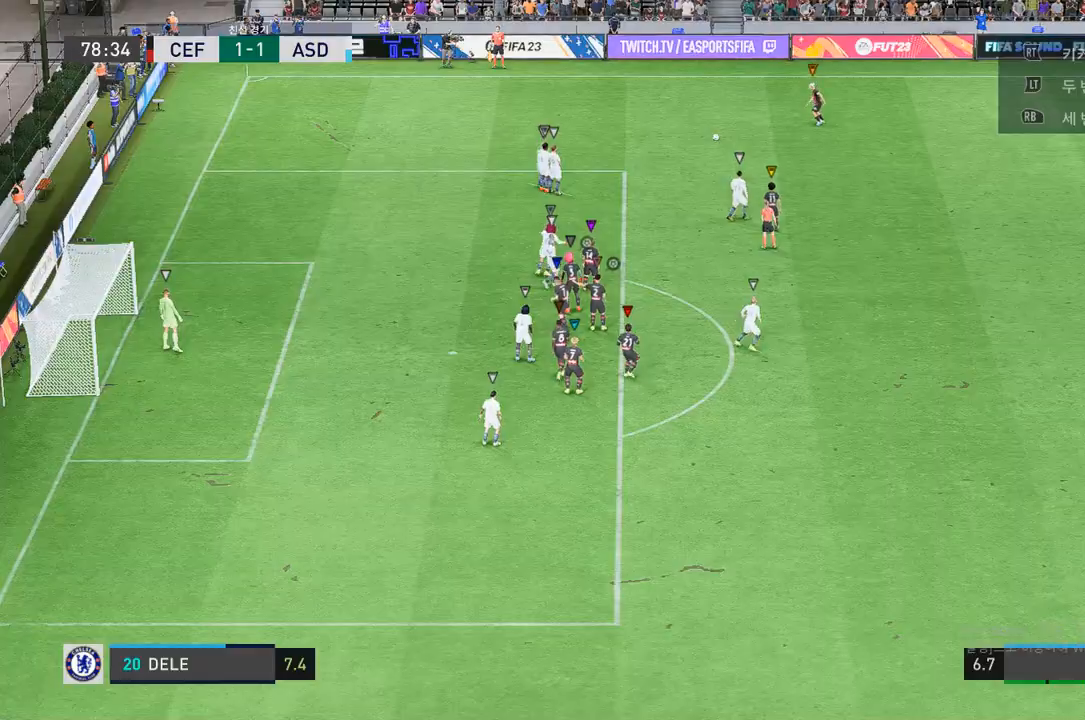
{"buttons": [], "left_stick": "center", "right_stick": "center", "events": []}
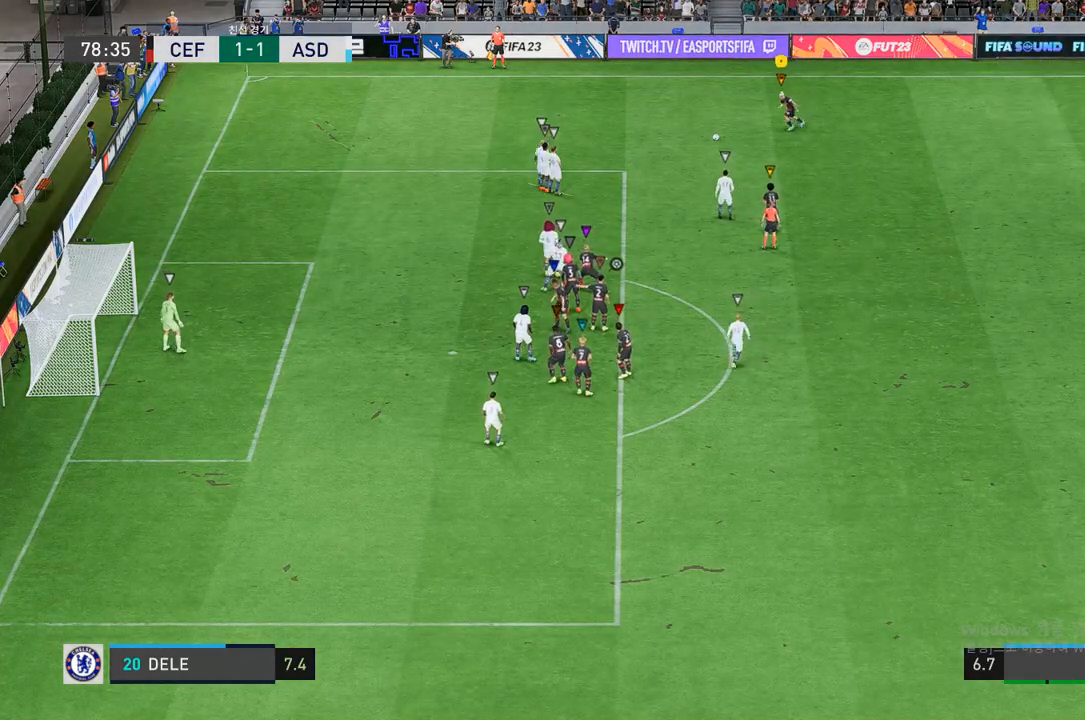
{"buttons": [], "left_stick": "center", "right_stick": "center", "events": []}
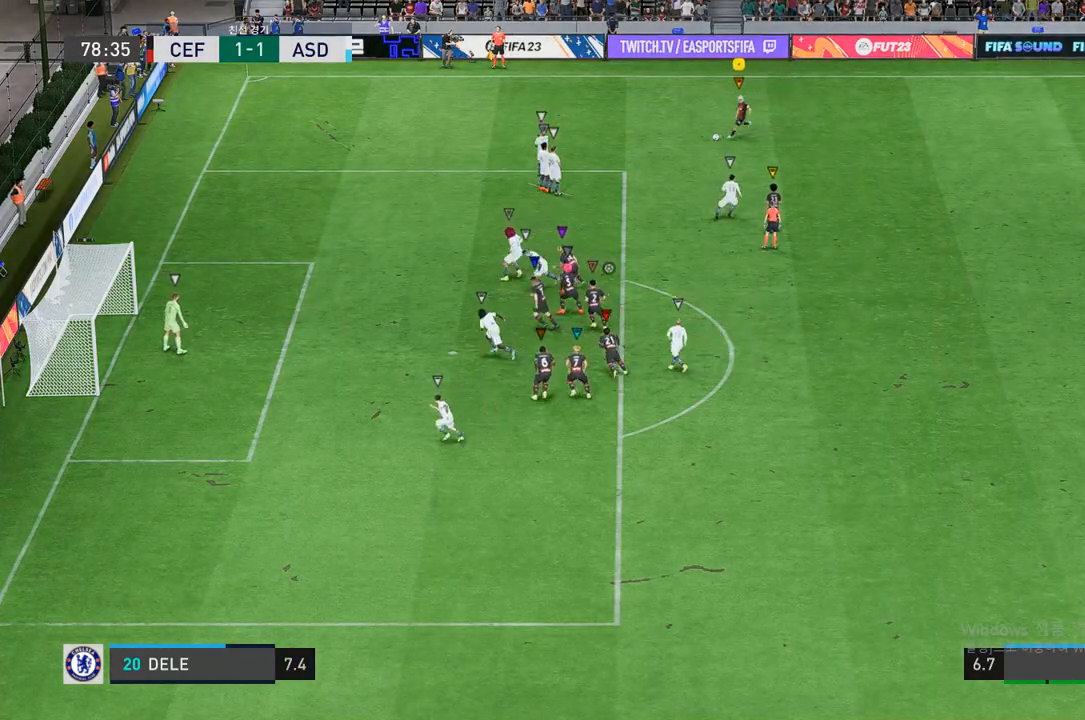
{"buttons": [], "left_stick": "down-left", "right_stick": "center", "events": [[17, "left_stick", "down"], [150, "left_stick", "down-left"]]}
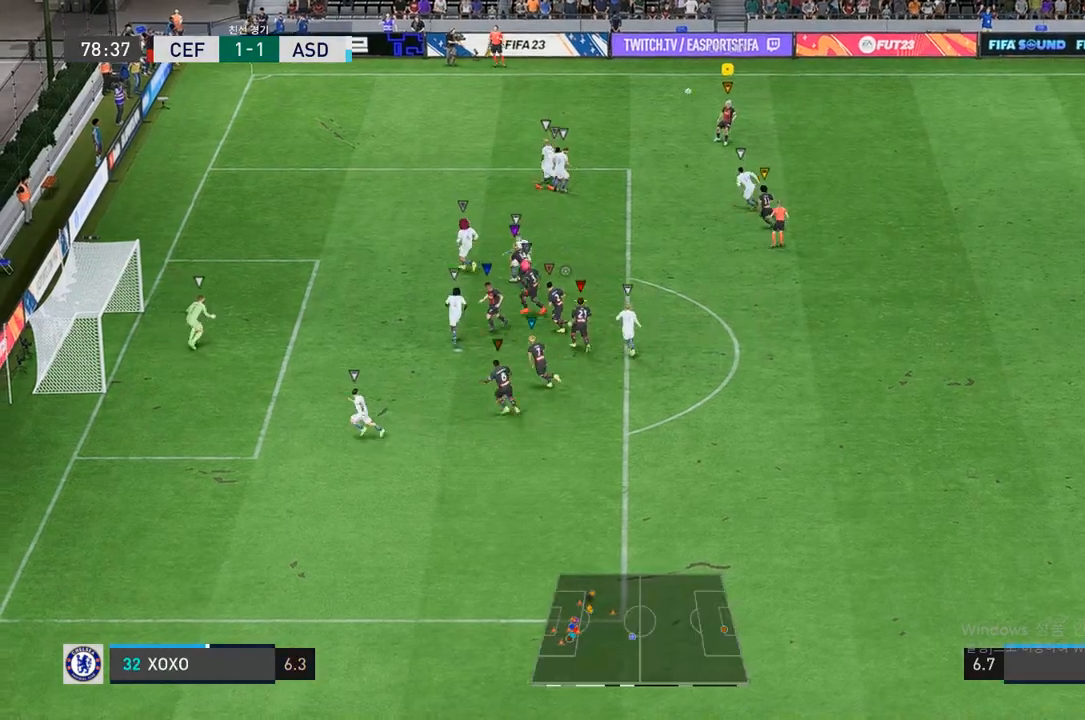
{"buttons": [], "left_stick": "down-right", "right_stick": "center", "events": [[133, "left_stick", "down"], [300, "left_stick", "down-right"]]}
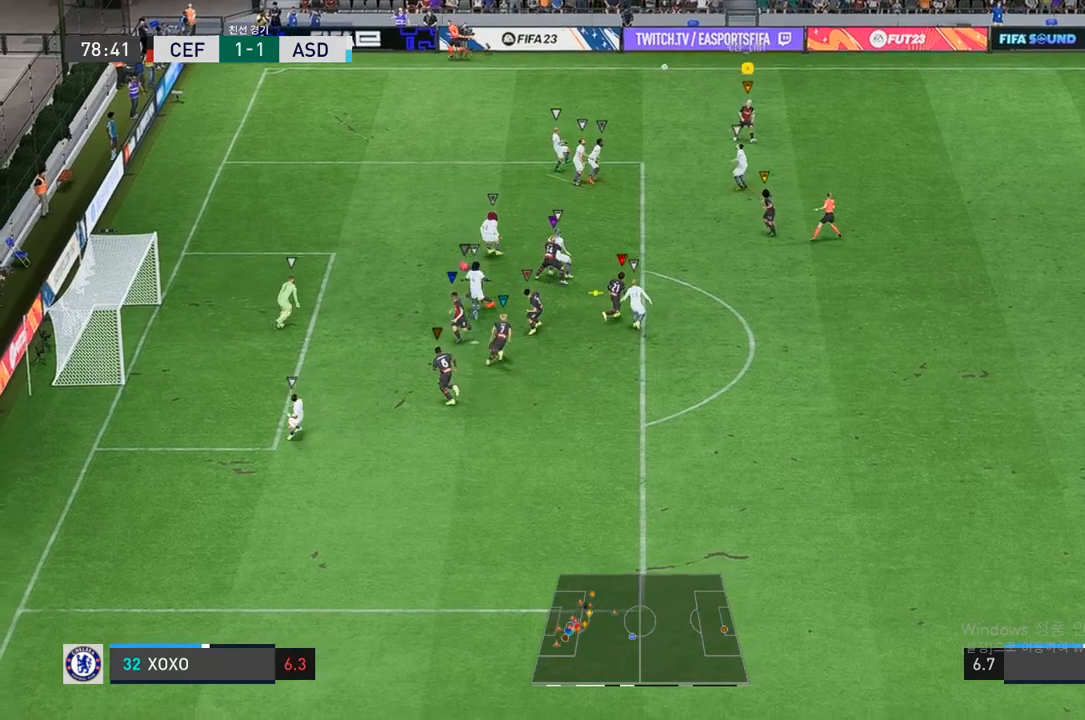
{"buttons": [], "left_stick": "down-right", "right_stick": "center", "events": []}
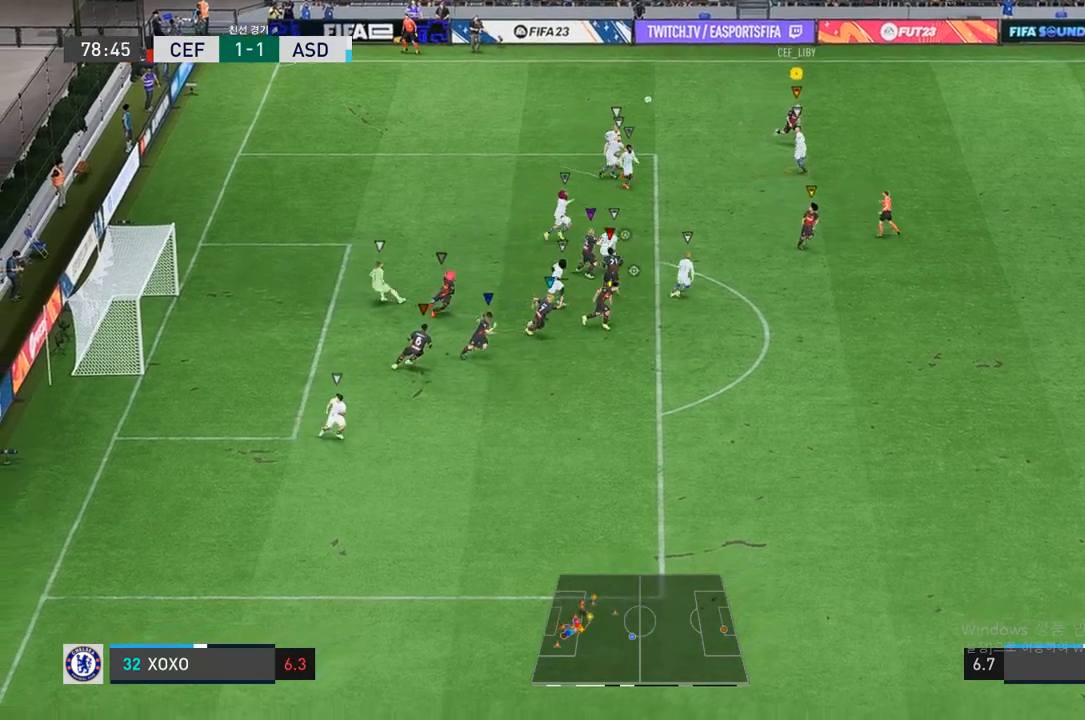
{"buttons": ["R2"], "left_stick": "down-right", "right_stick": "center", "events": [[267, "R2", "down"]]}
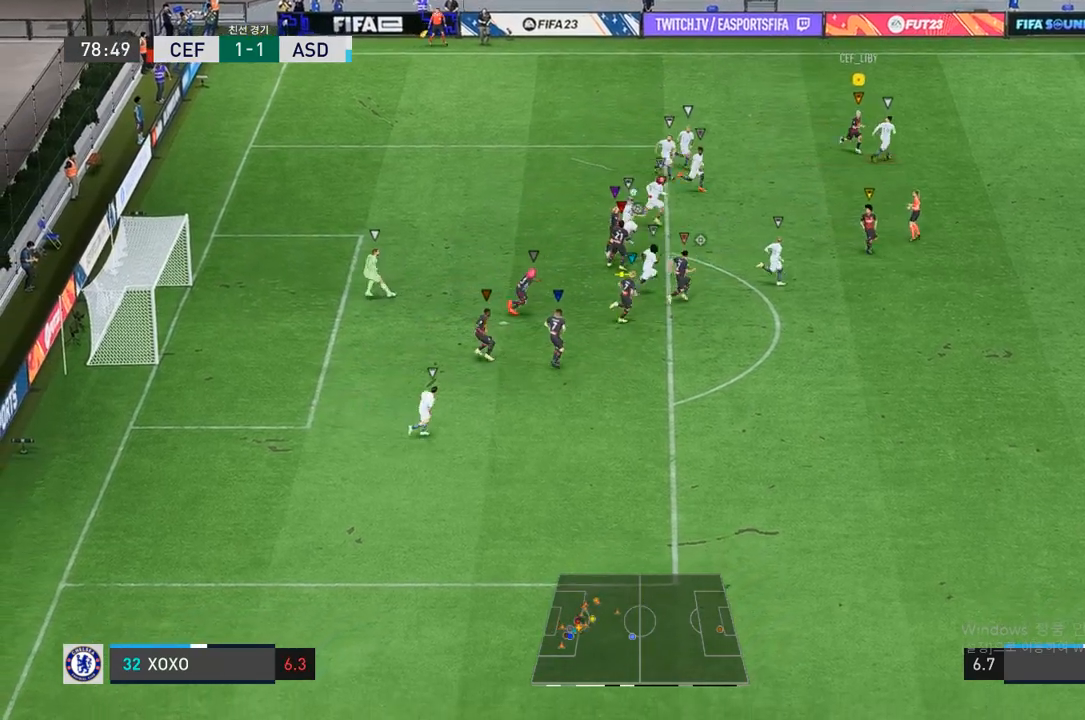
{"buttons": ["R2"], "left_stick": "down", "right_stick": "center", "events": [[83, "left_stick", "down"]]}
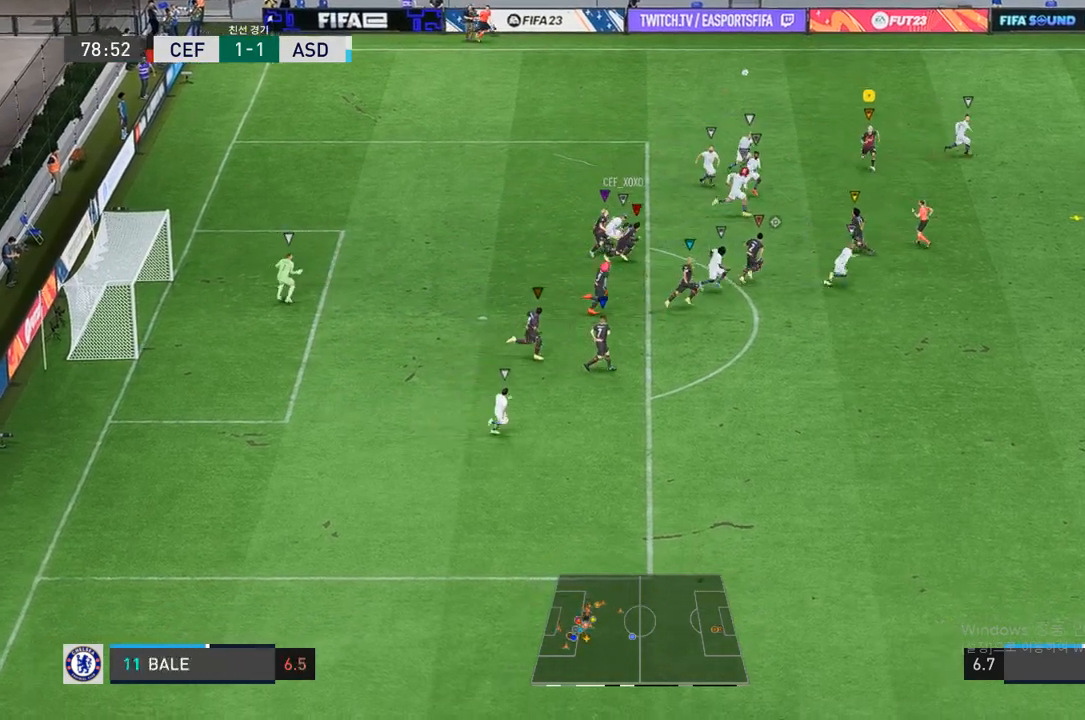
{"buttons": ["R2"], "left_stick": "down-right", "right_stick": "center", "events": [[17, "left_stick", "down-right"]]}
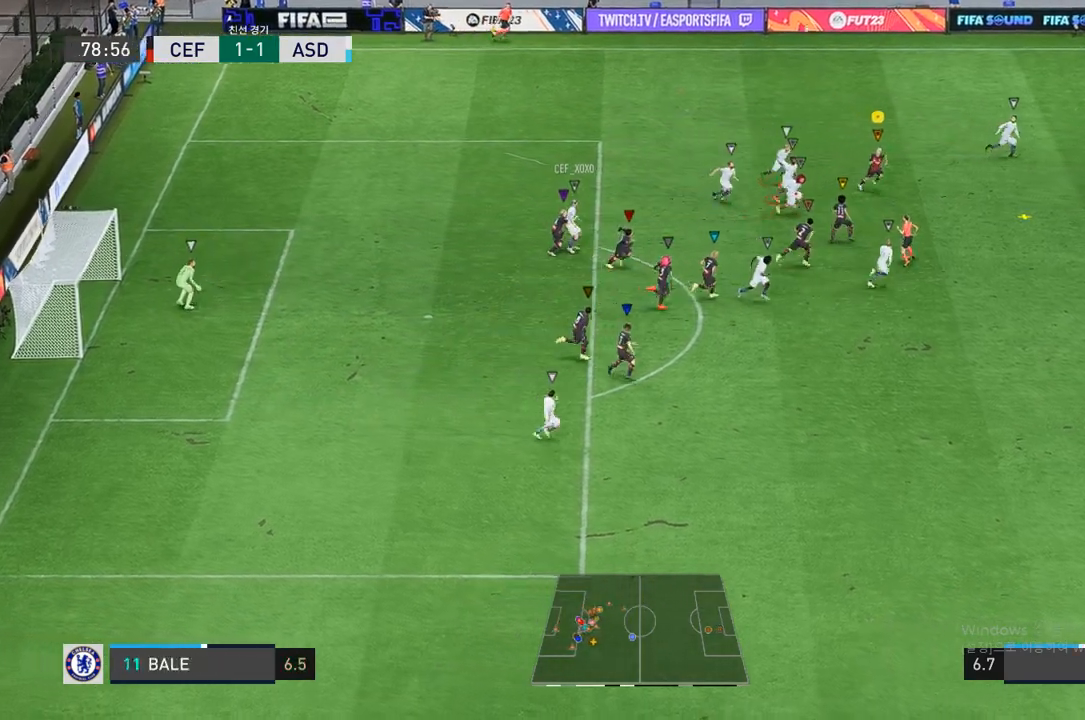
{"buttons": [], "left_stick": "down-left", "right_stick": "center", "events": [[200, "left_stick", "down-left"], [217, "R2", "up"]]}
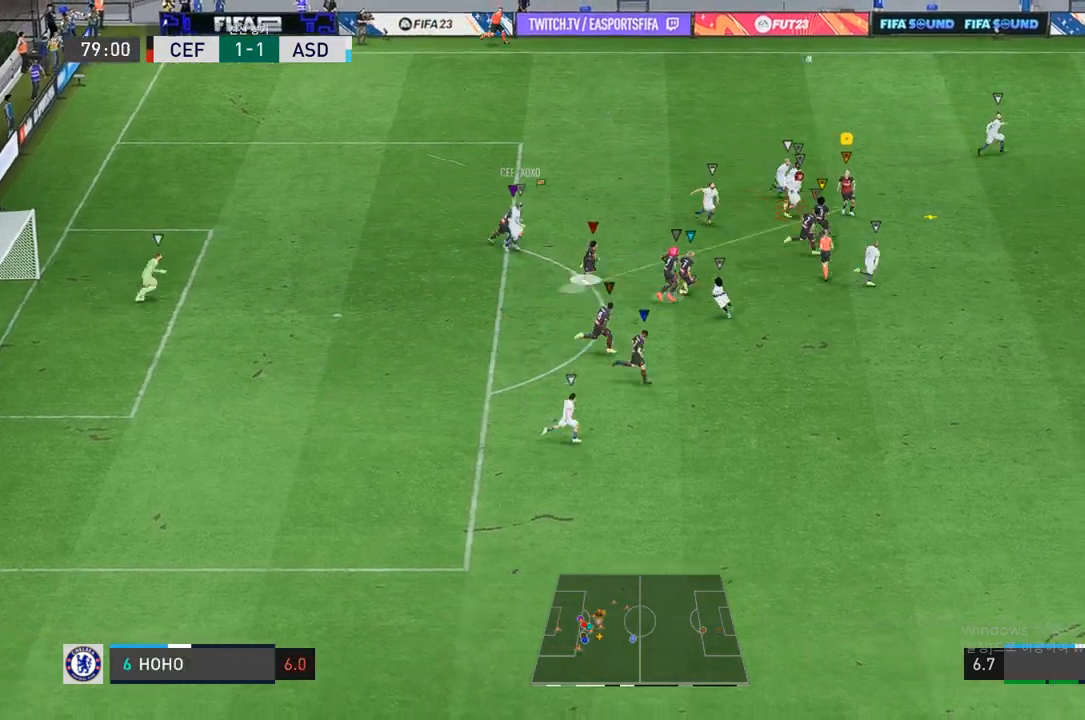
{"buttons": [], "left_stick": "down-left", "right_stick": "center", "events": []}